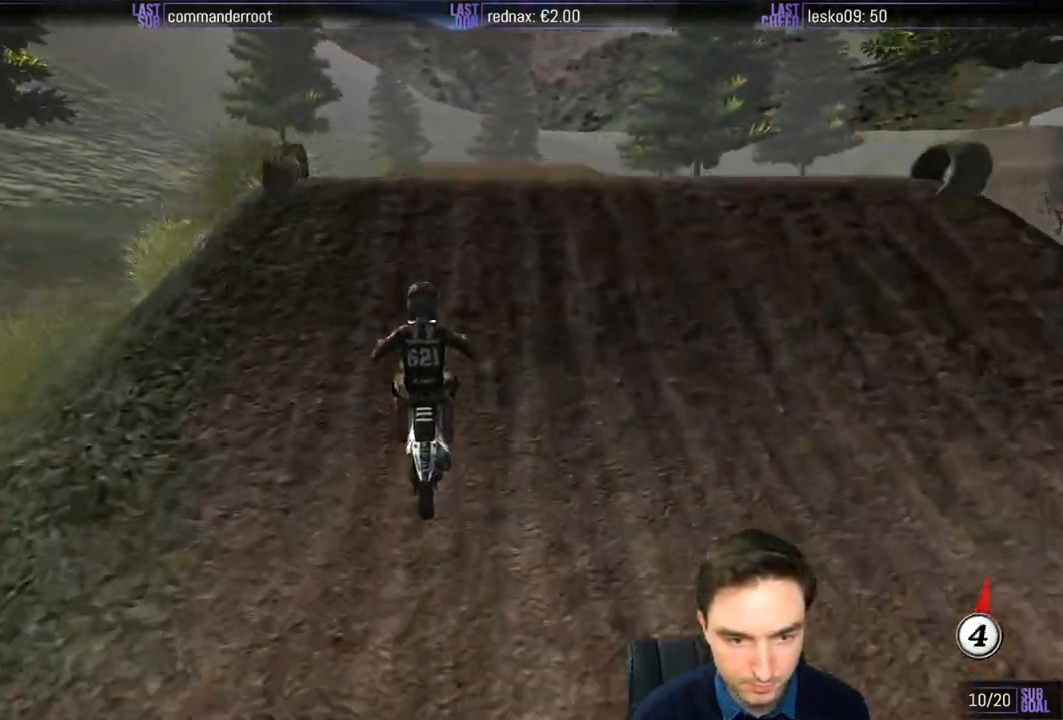
Gameplay with a controller (Xbox layout); each line is a JSON object with the inputs held at the frame after it. "events" lists button and stick changes between this image and that frame as [ms after this image, input, new state], when the widget could be followed in between. Not read: L1 L3 R3.
{"buttons": [], "left_stick": "down-left", "right_stick": "center", "events": [[117, "R2", "down"], [217, "R2", "up"], [250, "left_stick", "down-left"]]}
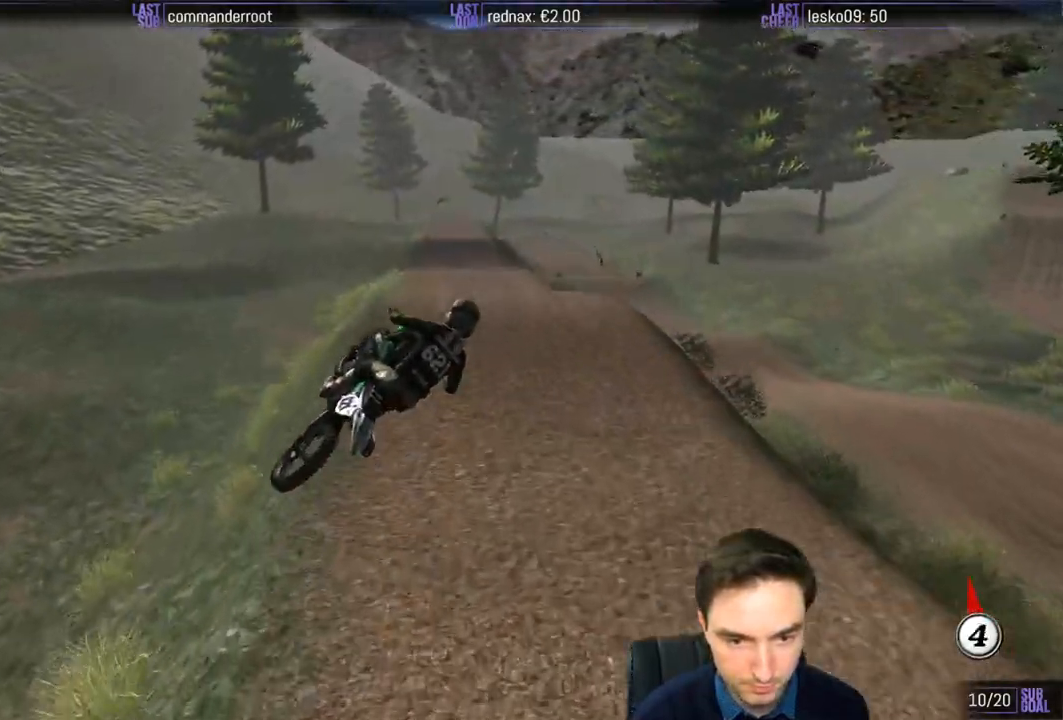
{"buttons": [], "left_stick": "center", "right_stick": "center", "events": [[283, "left_stick", "center"], [350, "R2", "down"], [417, "R2", "up"]]}
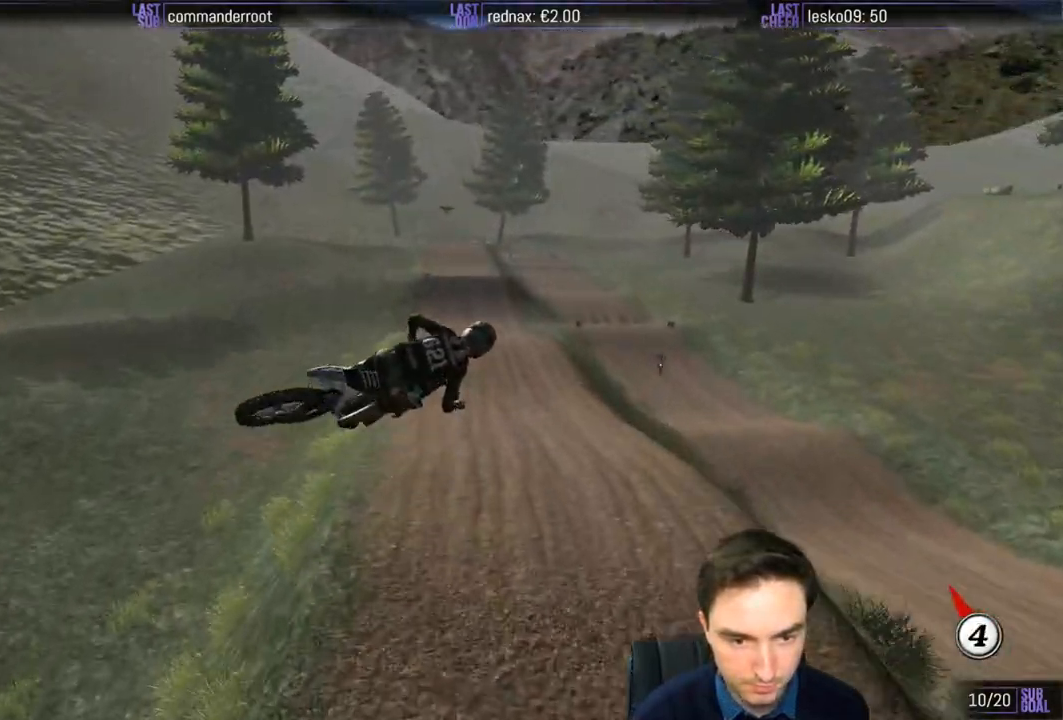
{"buttons": ["R2"], "left_stick": "right", "right_stick": "center", "events": [[17, "R2", "down"], [117, "R2", "up"], [117, "left_stick", "right"], [217, "R2", "down"], [350, "R2", "up"], [450, "R2", "down"]]}
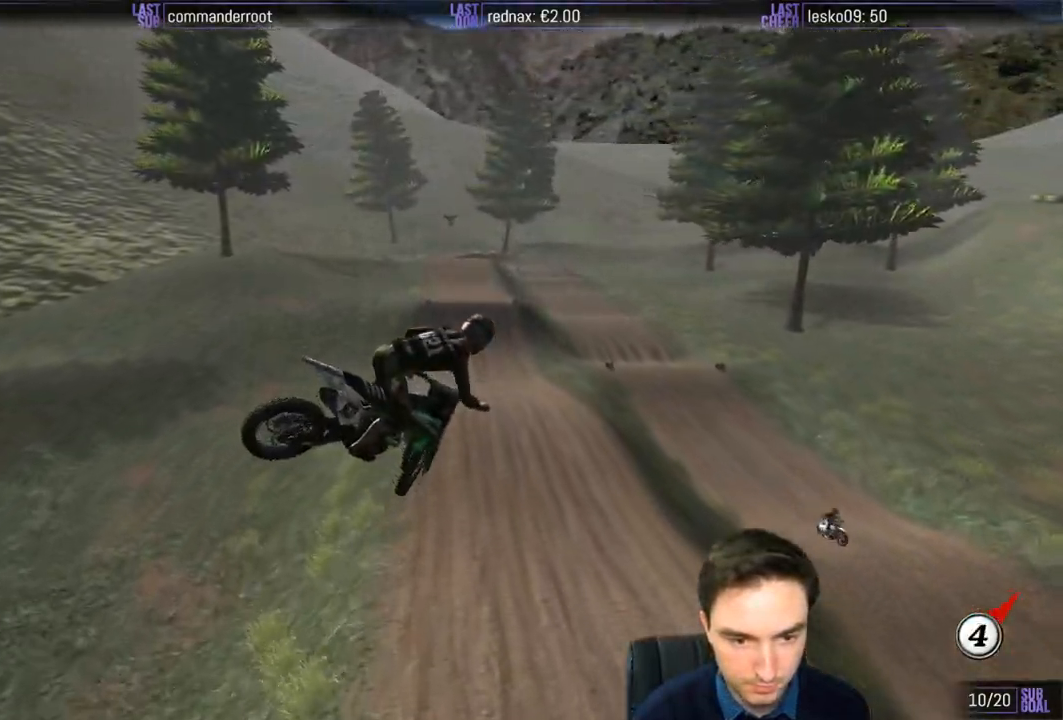
{"buttons": [], "left_stick": "right", "right_stick": "center", "events": [[50, "R2", "up"], [183, "R2", "down"], [250, "R2", "up"]]}
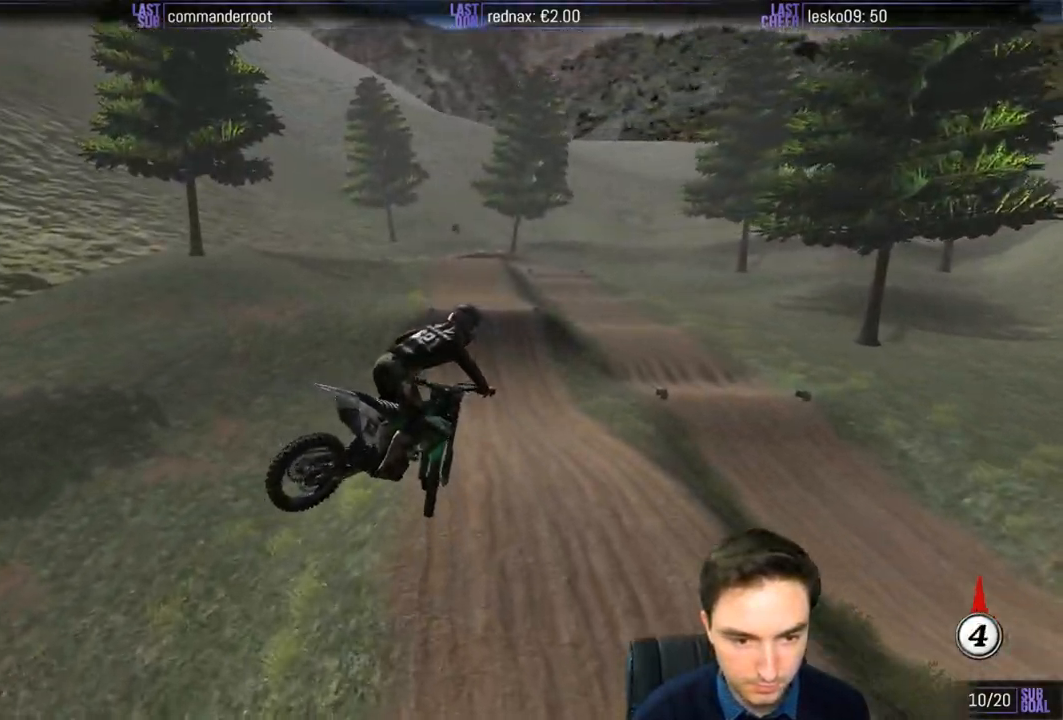
{"buttons": ["R2"], "left_stick": "center", "right_stick": "center", "events": [[83, "left_stick", "center"], [450, "R2", "down"]]}
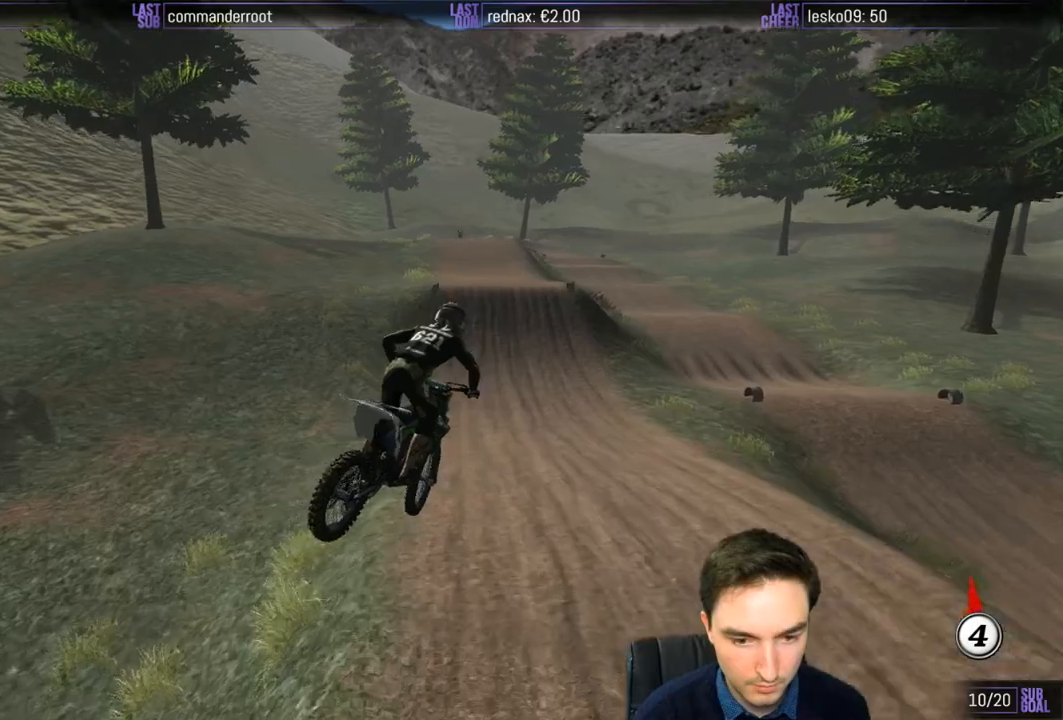
{"buttons": ["R2"], "left_stick": "center", "right_stick": "center", "events": [[183, "left_stick", "left"], [483, "left_stick", "center"]]}
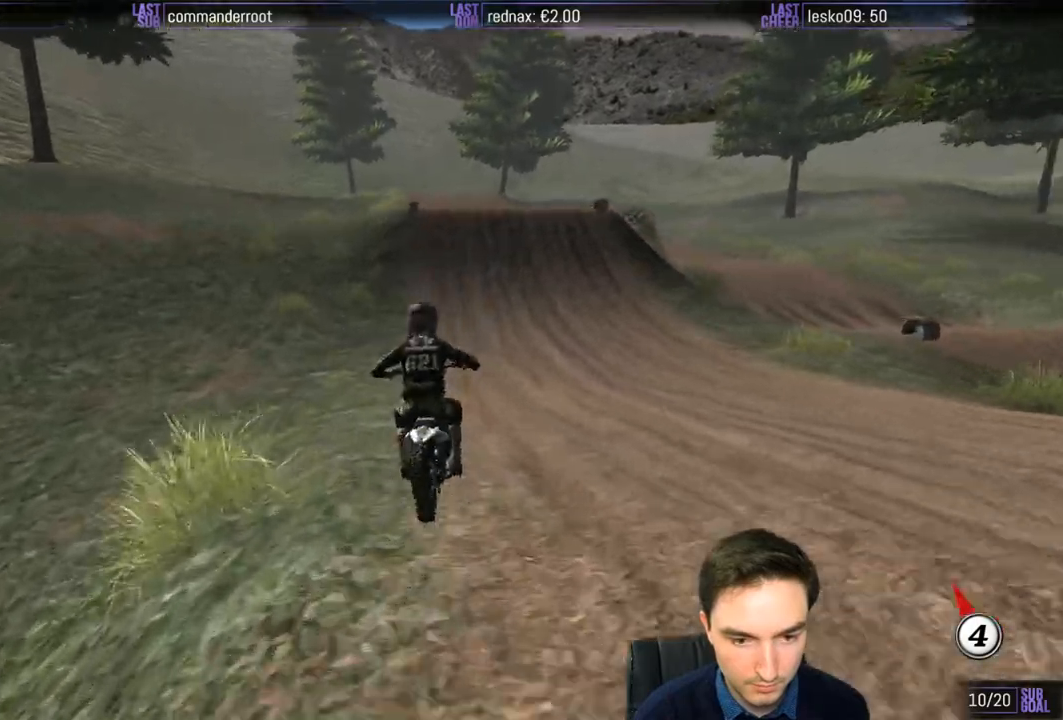
{"buttons": [], "left_stick": "center", "right_stick": "center", "events": [[417, "R2", "up"]]}
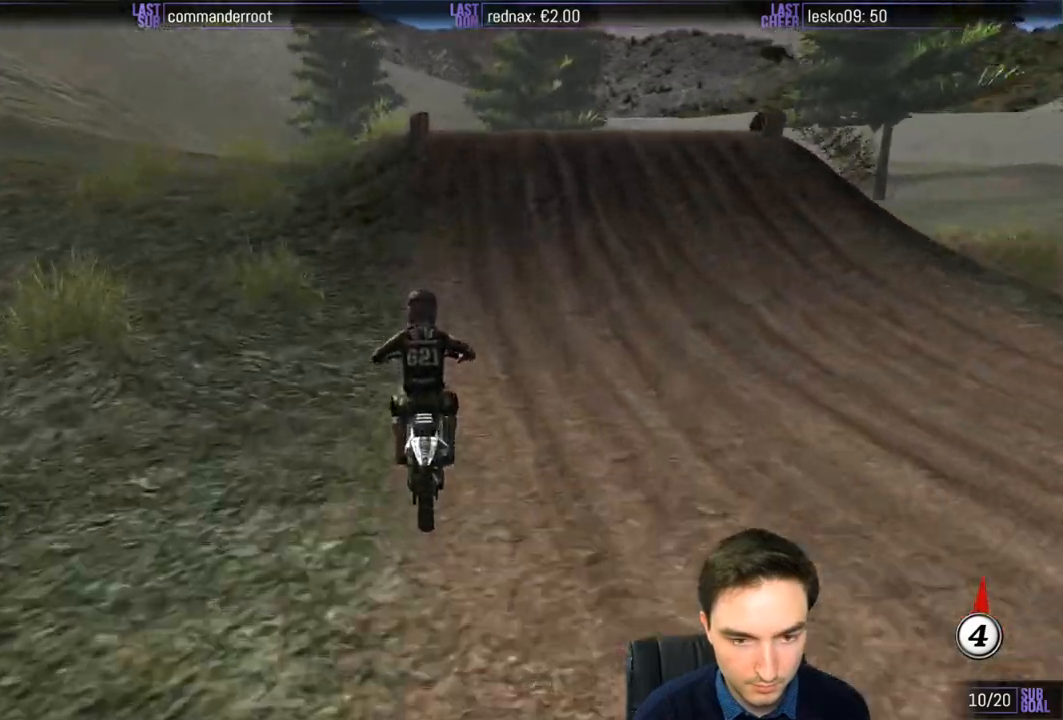
{"buttons": [], "left_stick": "down-right", "right_stick": "center", "events": [[83, "left_stick", "right"], [417, "left_stick", "down-right"]]}
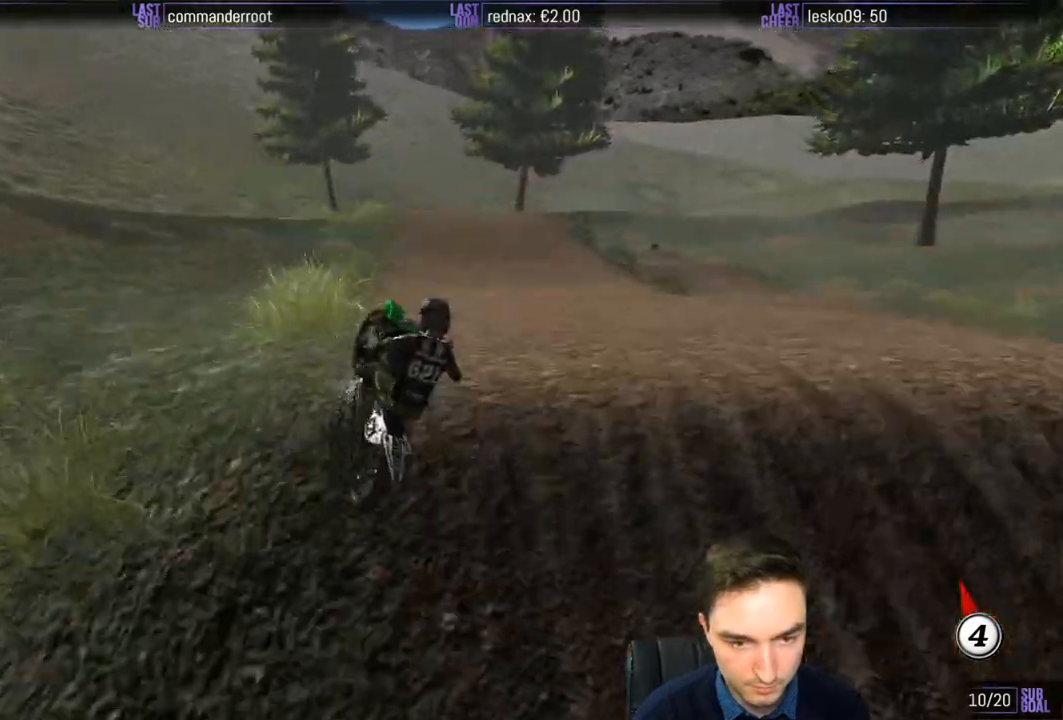
{"buttons": [], "left_stick": "down-left", "right_stick": "center", "events": [[17, "R2", "down"], [117, "R2", "up"], [117, "left_stick", "down"], [250, "left_stick", "down-left"]]}
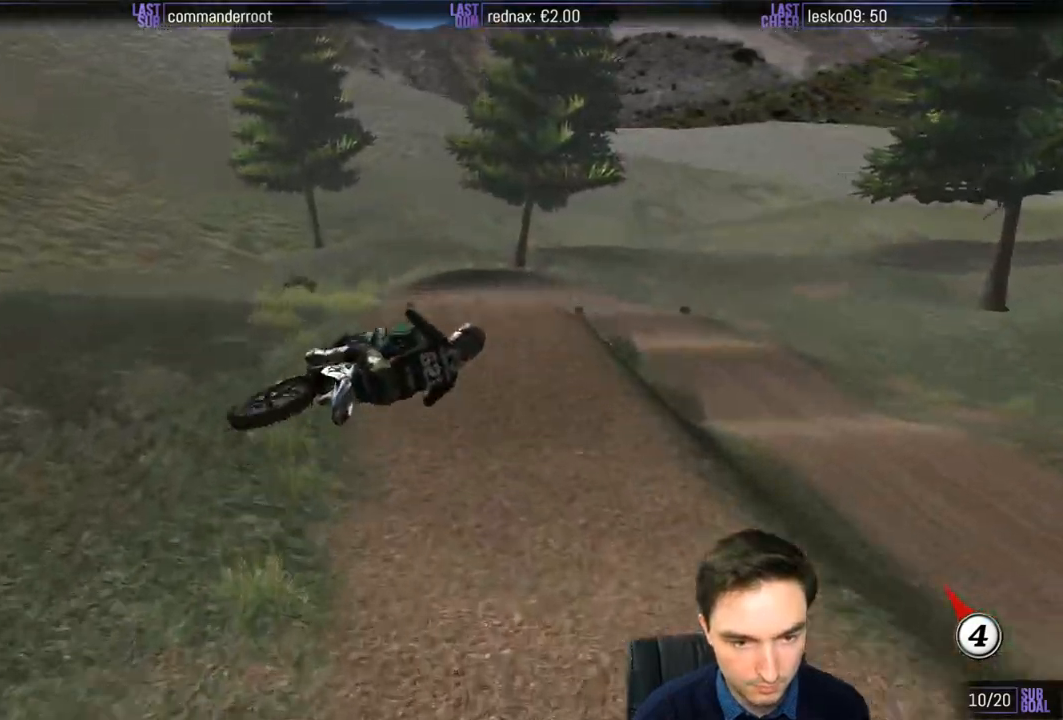
{"buttons": ["R2"], "left_stick": "center", "right_stick": "center", "events": [[117, "left_stick", "center"], [250, "left_stick", "right"], [367, "X", "down"], [367, "left_stick", "center"], [383, "R2", "down"], [450, "X", "up"]]}
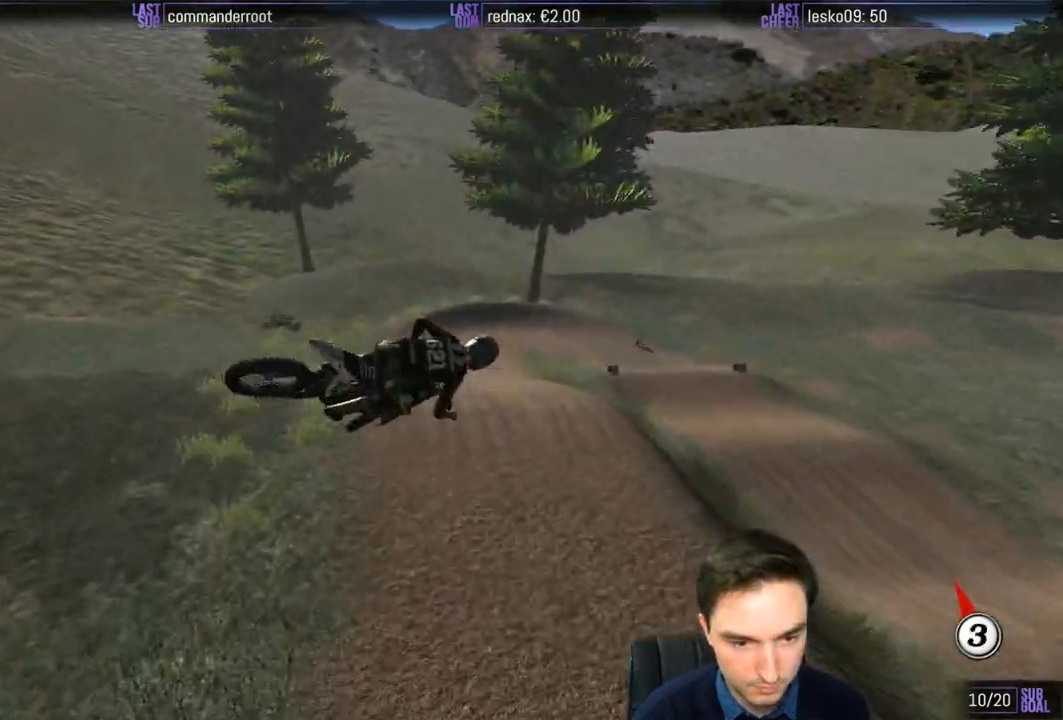
{"buttons": ["R2"], "left_stick": "right", "right_stick": "center", "events": [[117, "R2", "up"], [283, "left_stick", "right"], [383, "R2", "down"]]}
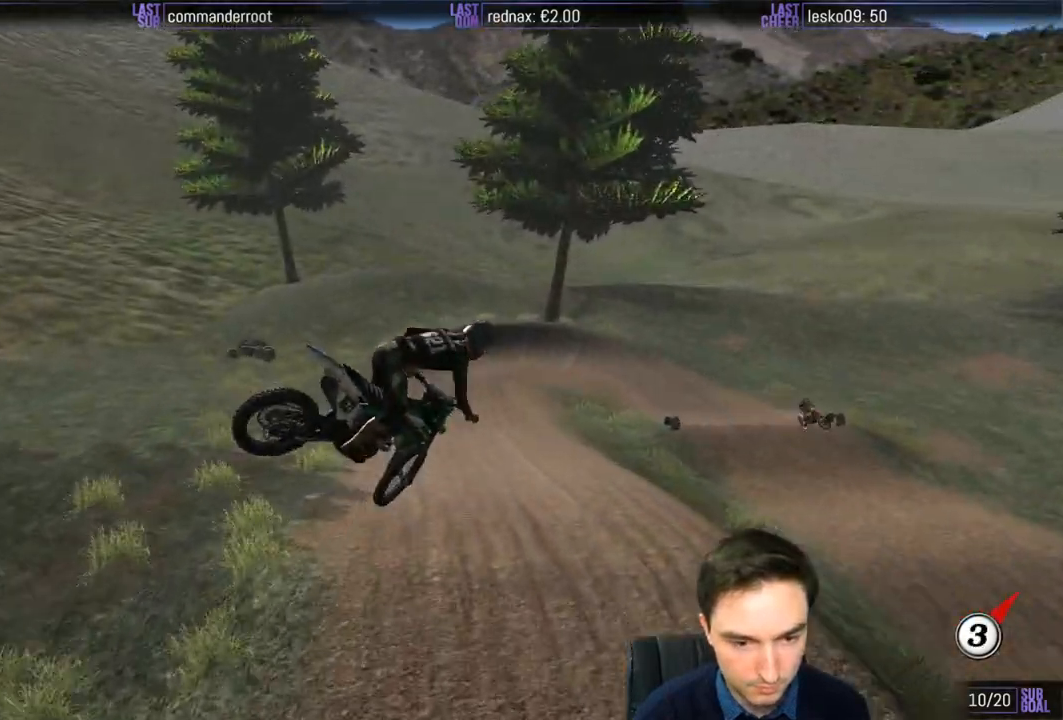
{"buttons": ["R2"], "left_stick": "center", "right_stick": "center", "events": [[50, "X", "down"], [150, "X", "up"], [150, "left_stick", "center"], [317, "X", "down"], [350, "X", "up"]]}
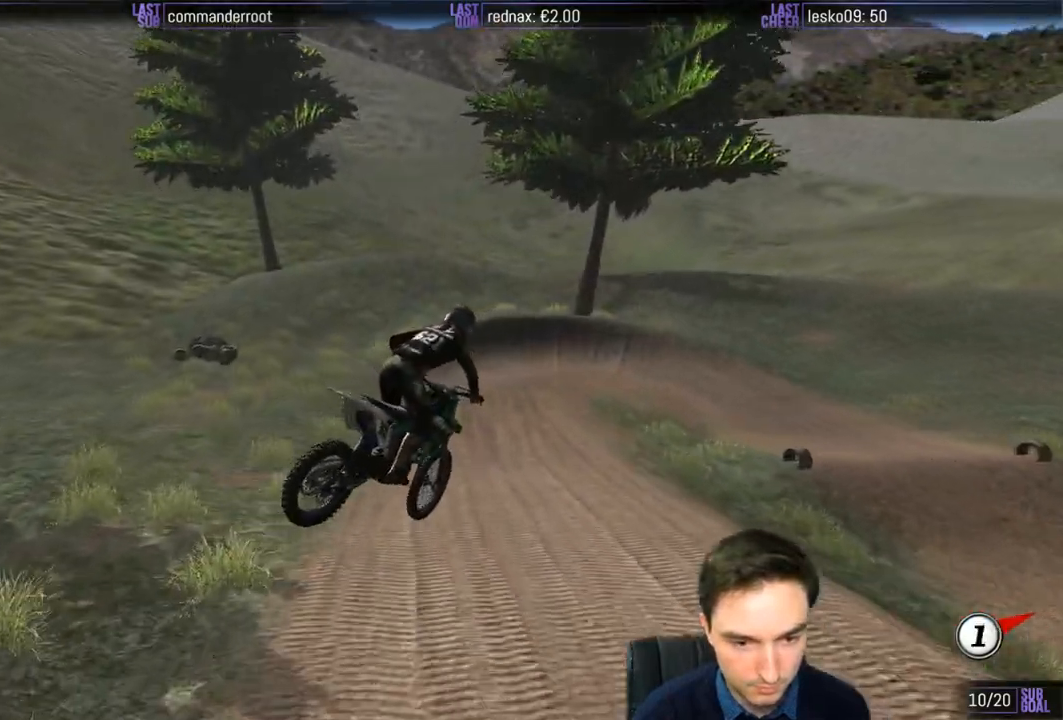
{"buttons": ["R2"], "left_stick": "center", "right_stick": "center", "events": [[83, "left_stick", "right"], [217, "left_stick", "center"]]}
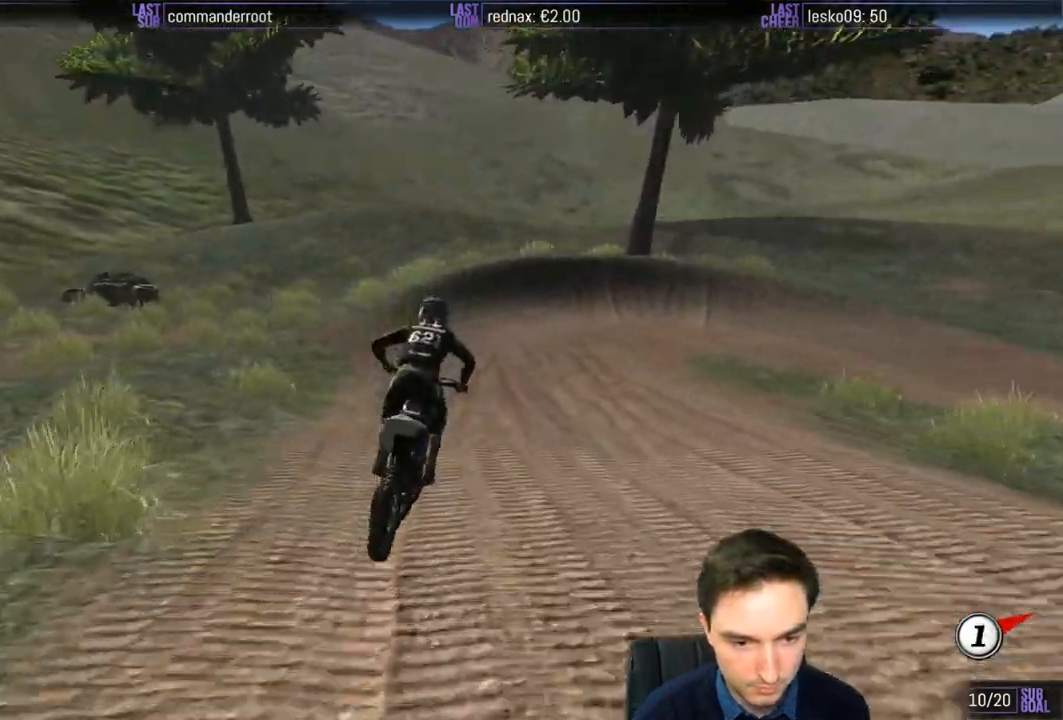
{"buttons": [], "left_stick": "down-right", "right_stick": "center", "events": [[317, "R2", "up"], [367, "left_stick", "down-right"]]}
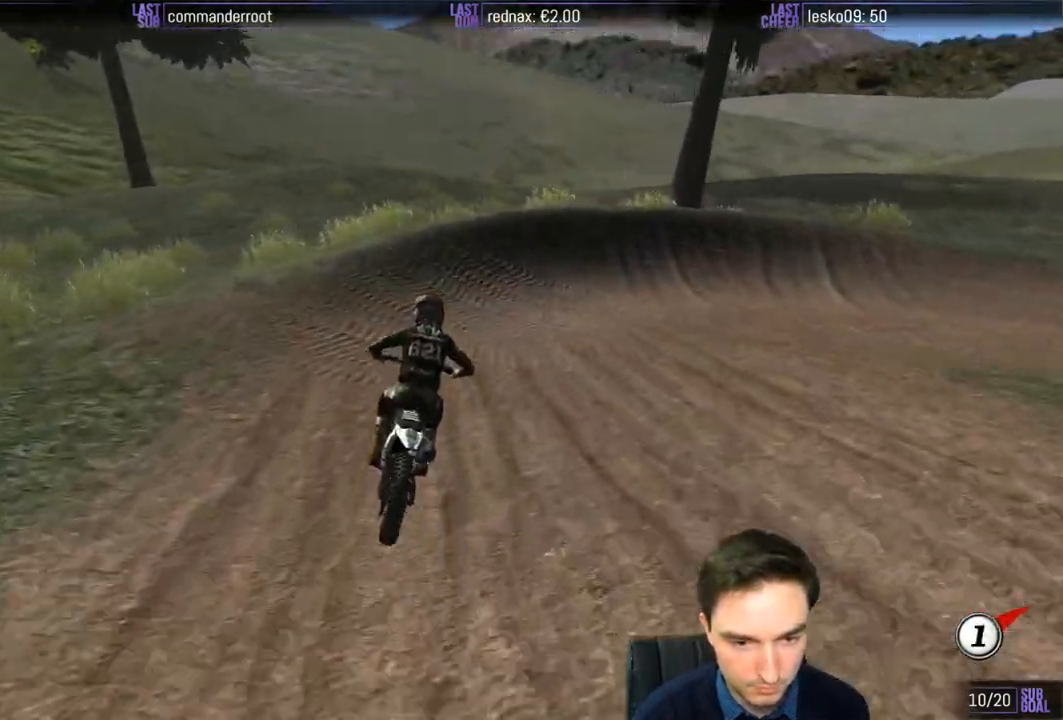
{"buttons": ["A", "L2"], "left_stick": "right", "right_stick": "center", "events": [[250, "left_stick", "center"], [350, "A", "down"], [350, "left_stick", "right"], [383, "L2", "down"]]}
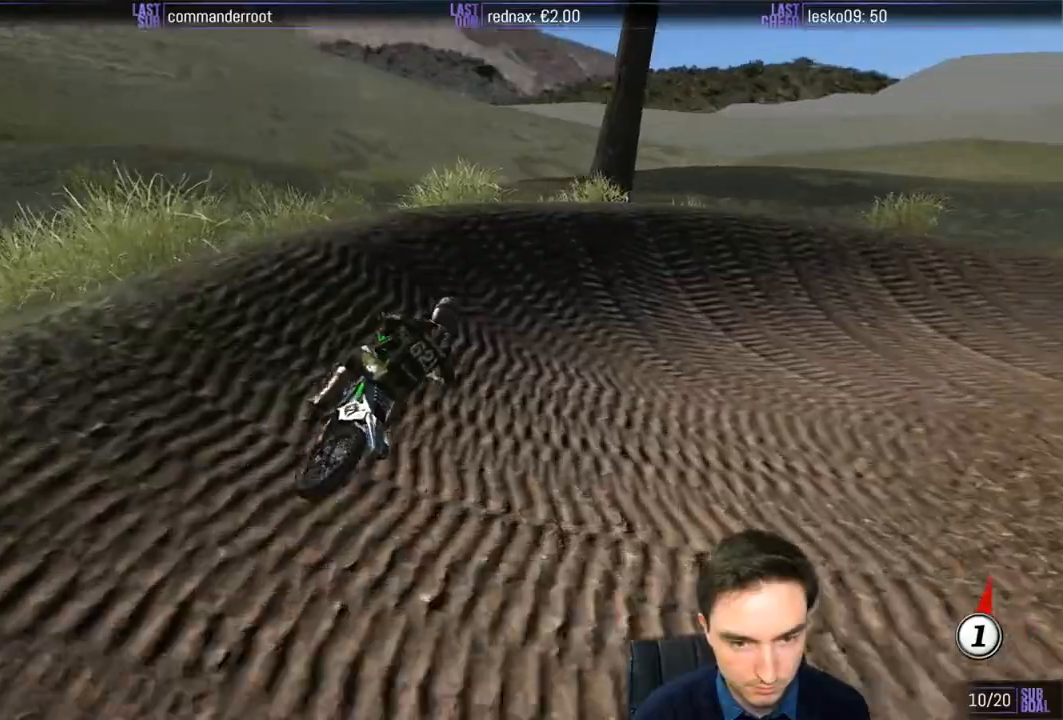
{"buttons": [], "left_stick": "center", "right_stick": "center", "events": [[17, "A", "up"], [83, "L2", "up"], [217, "L2", "down"], [417, "L2", "up"], [450, "left_stick", "center"]]}
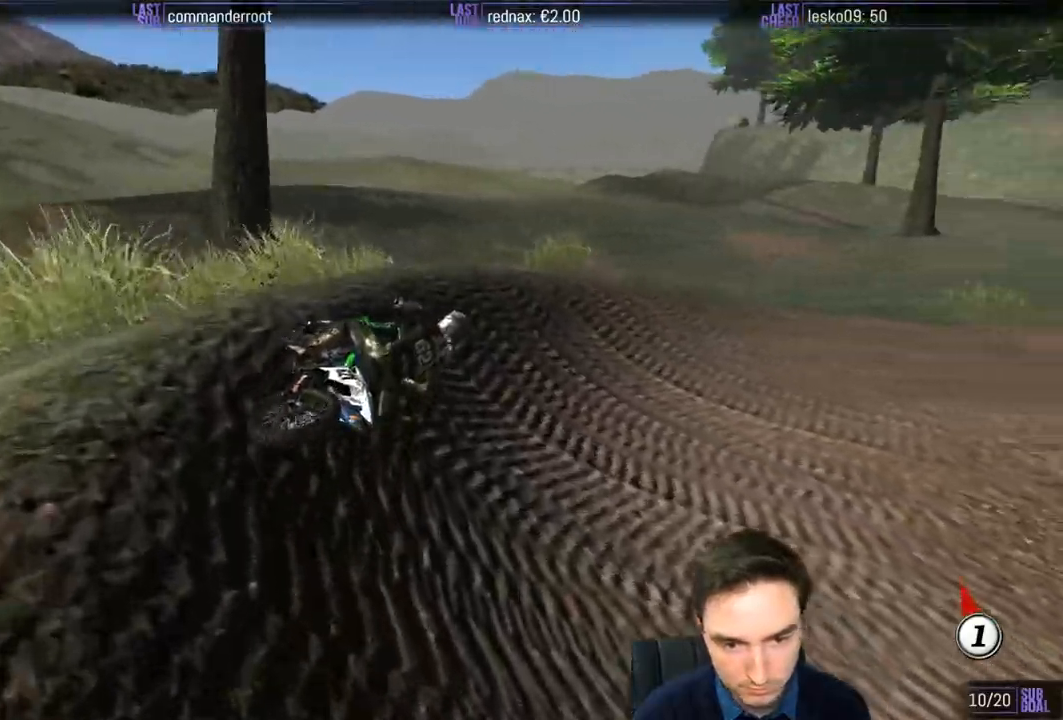
{"buttons": ["R2"], "left_stick": "center", "right_stick": "center", "events": [[150, "R2", "down"]]}
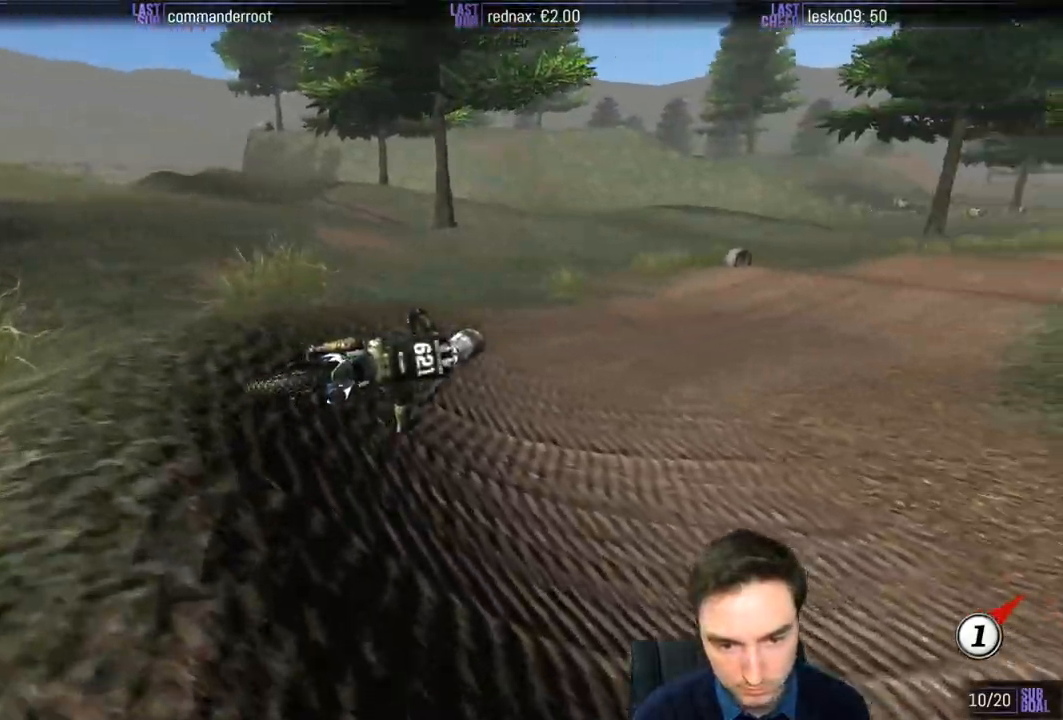
{"buttons": ["R2"], "left_stick": "left", "right_stick": "center", "events": [[83, "left_stick", "left"], [283, "left_stick", "center"], [317, "B", "down"], [367, "left_stick", "left"], [383, "B", "up"]]}
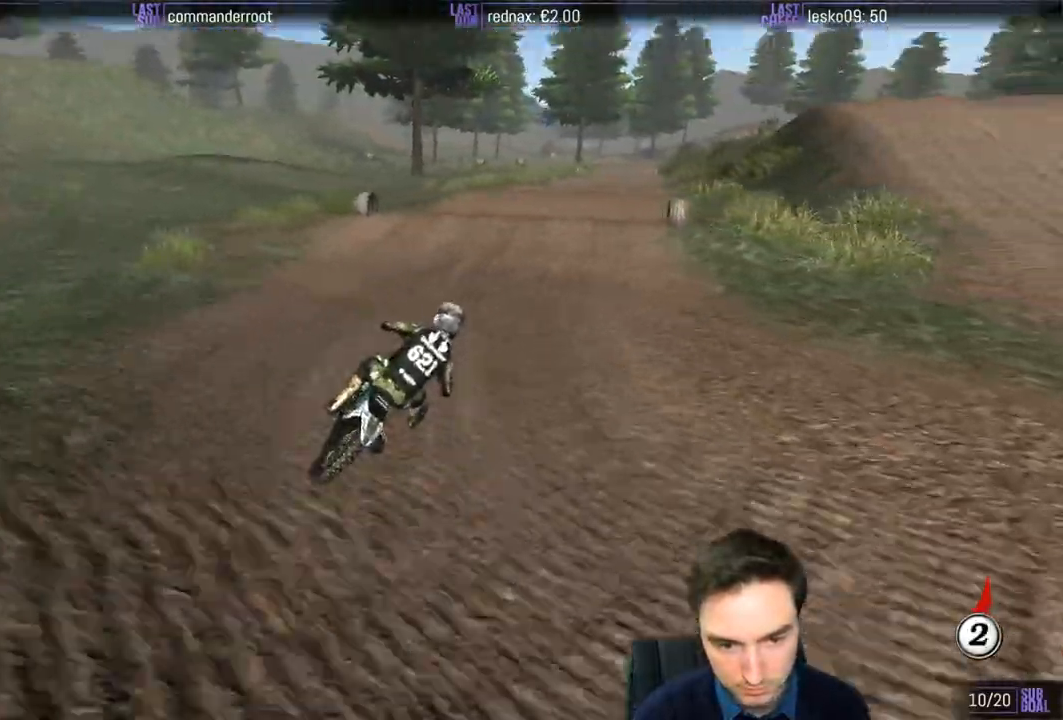
{"buttons": ["R2"], "left_stick": "left", "right_stick": "center", "events": [[17, "left_stick", "center"], [350, "left_stick", "left"]]}
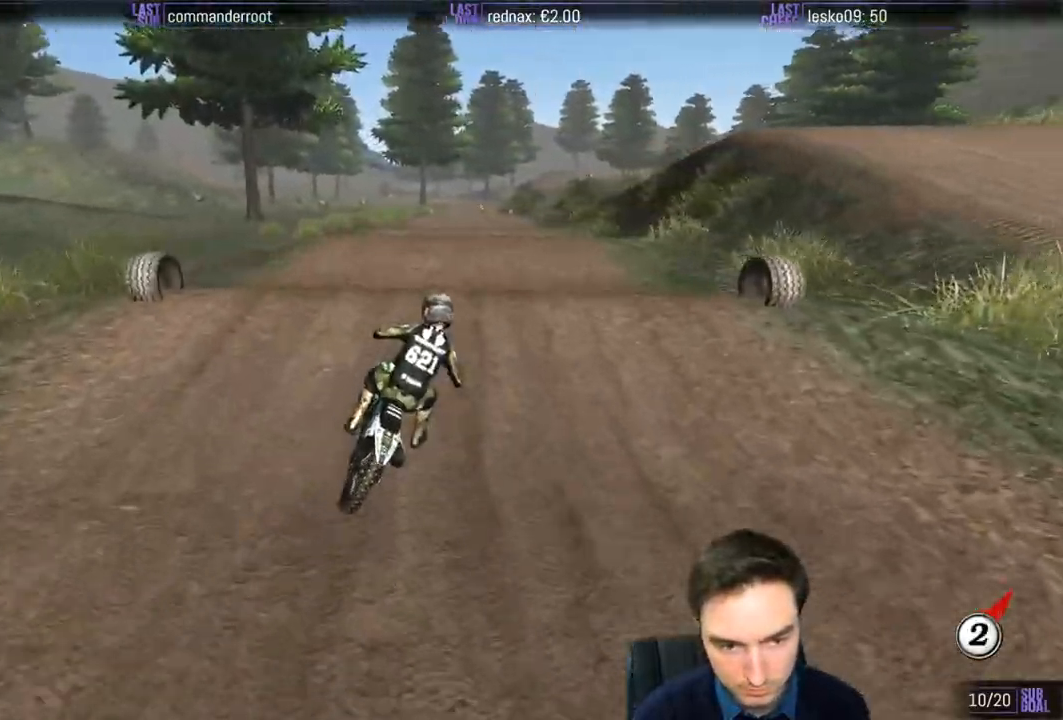
{"buttons": ["R2"], "left_stick": "up-right", "right_stick": "center", "events": [[83, "B", "down"], [83, "left_stick", "down"], [150, "B", "up"], [150, "left_stick", "right"], [250, "B", "down"], [250, "left_stick", "up-right"], [317, "B", "up"]]}
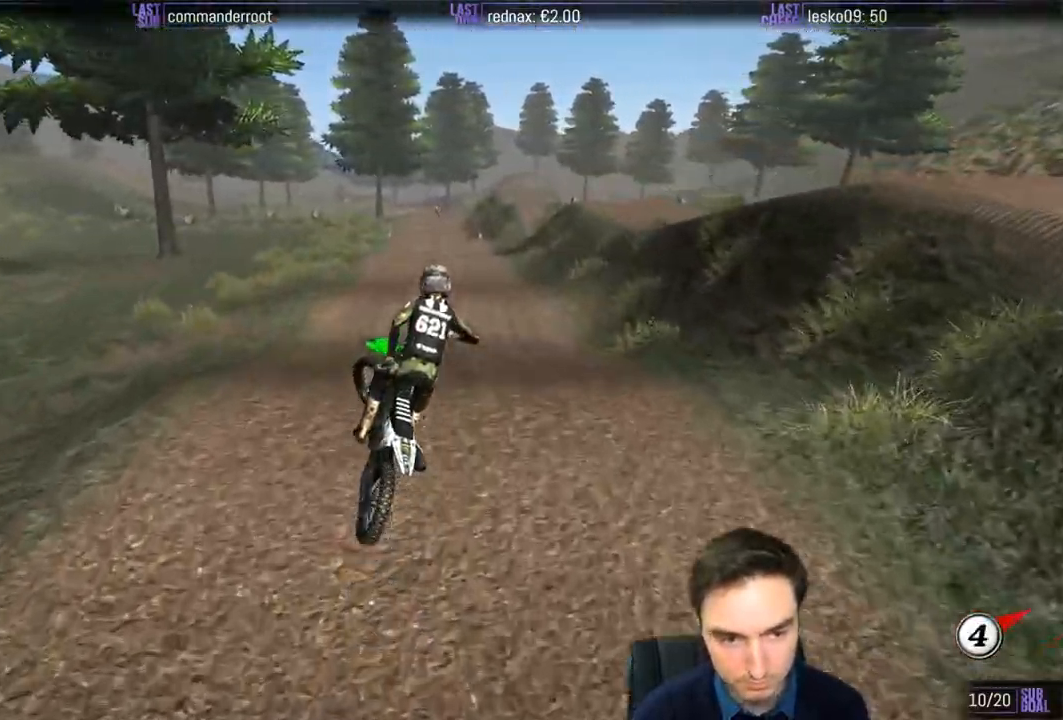
{"buttons": ["R2"], "left_stick": "left", "right_stick": "center", "events": [[17, "R2", "up"], [117, "left_stick", "up"], [217, "R2", "down"], [317, "left_stick", "up-left"], [417, "left_stick", "left"]]}
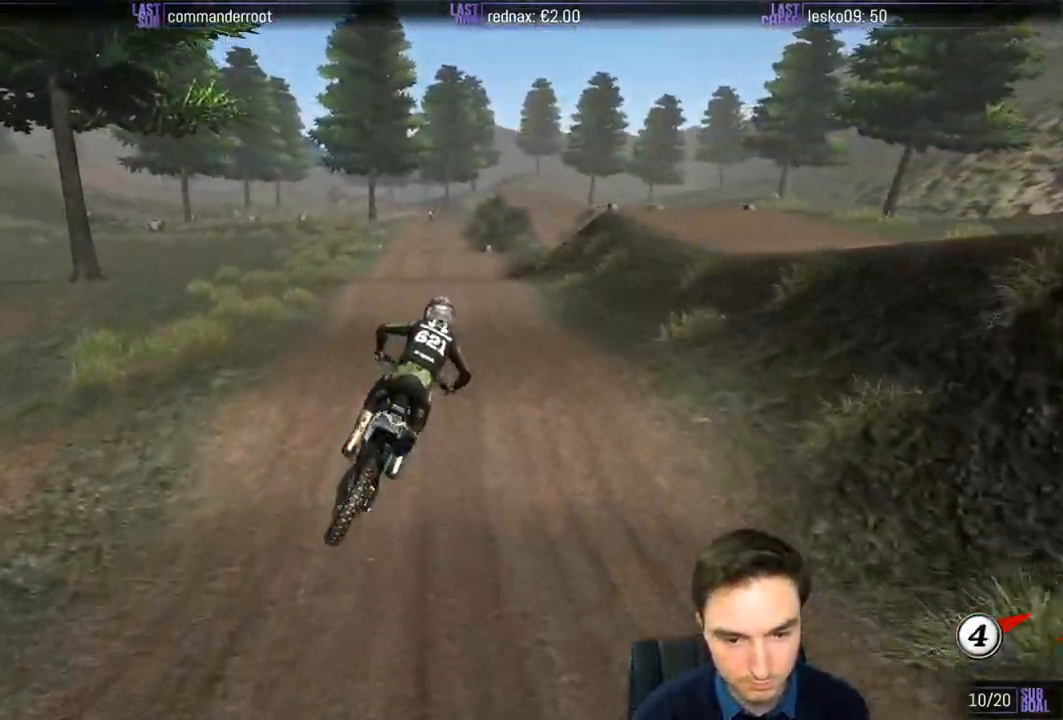
{"buttons": ["R2"], "left_stick": "center", "right_stick": "center", "events": [[83, "left_stick", "down"], [217, "left_stick", "center"], [283, "X", "down"], [367, "X", "up"]]}
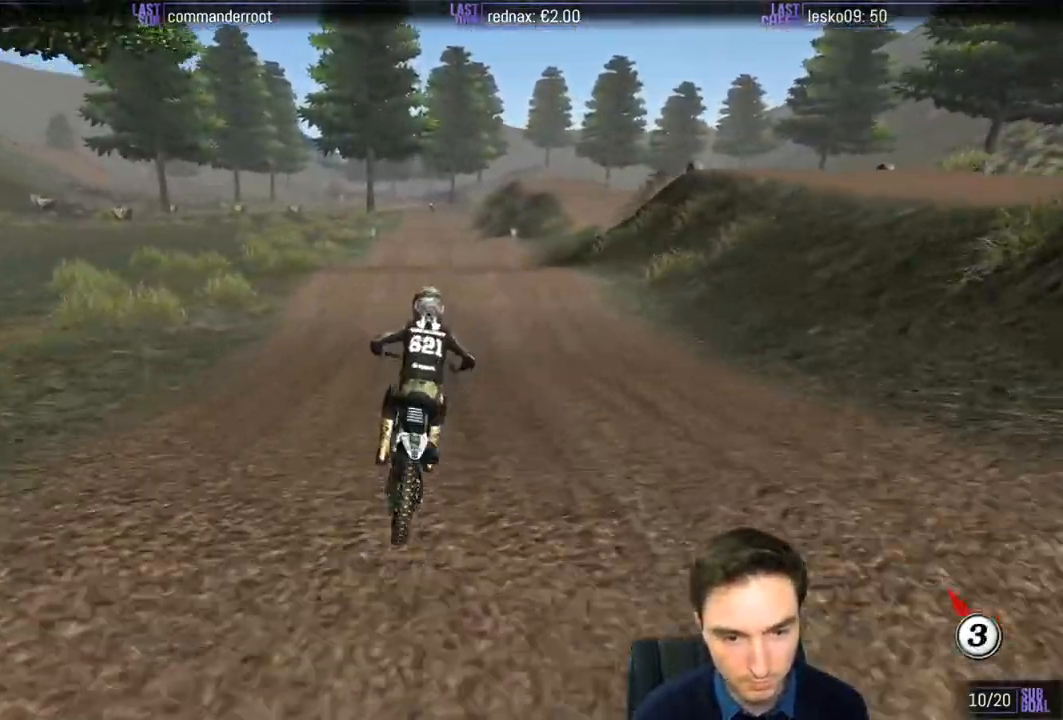
{"buttons": ["R2"], "left_stick": "down-left", "right_stick": "center", "events": [[283, "left_stick", "left"], [467, "left_stick", "down-left"]]}
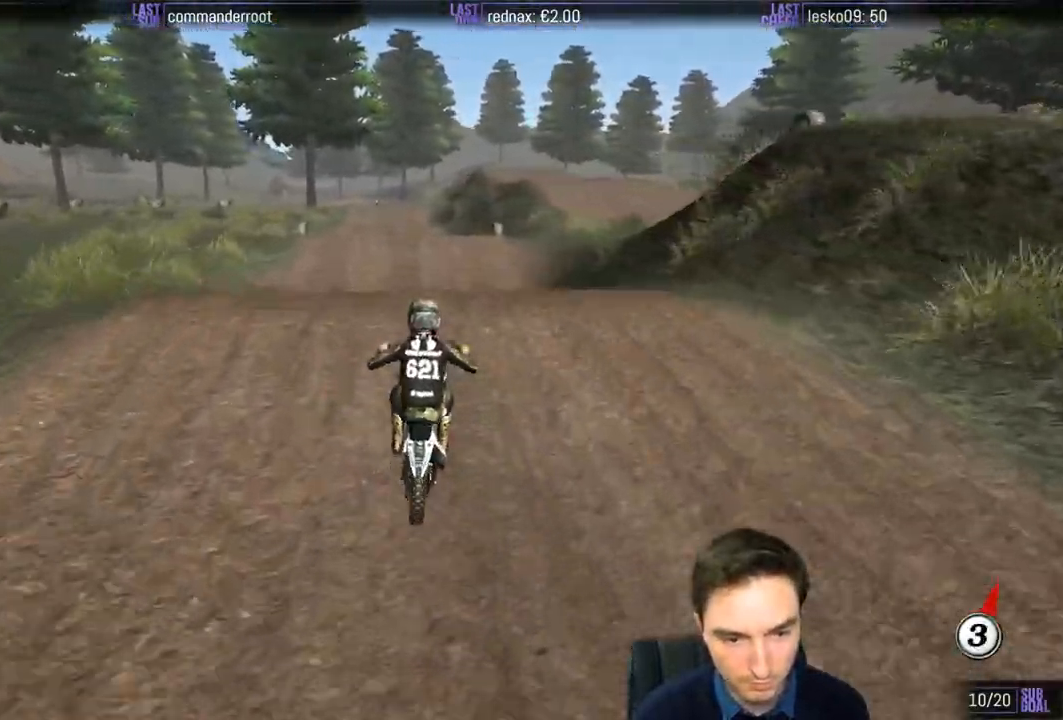
{"buttons": ["R2"], "left_stick": "down-right", "right_stick": "center", "events": [[83, "left_stick", "down"], [367, "left_stick", "down-right"]]}
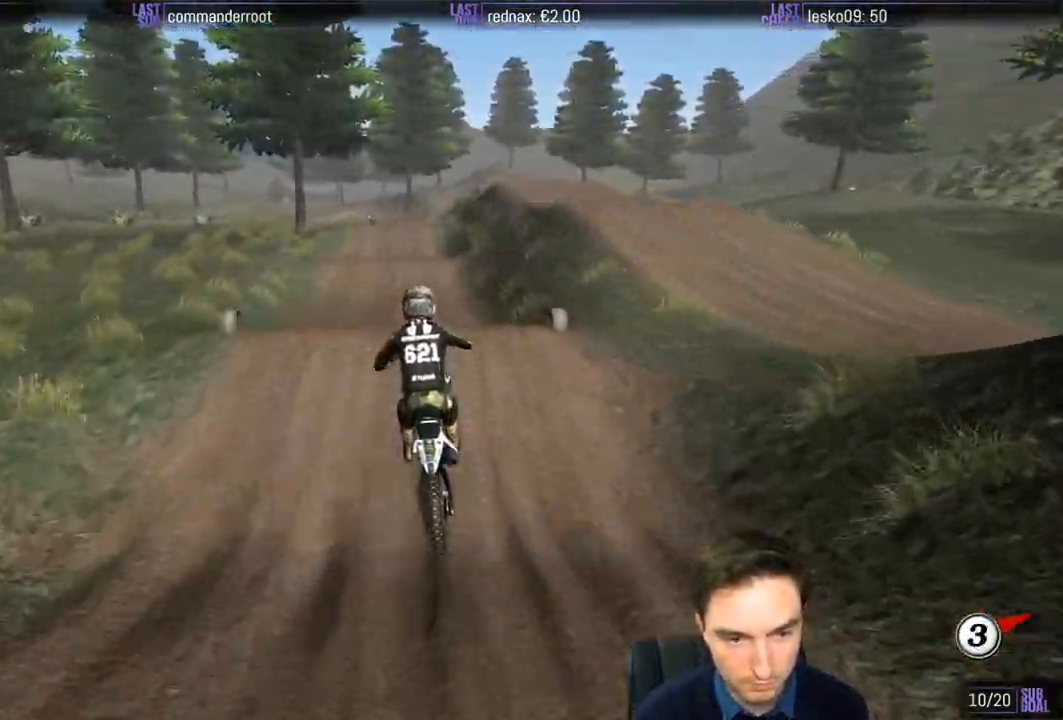
{"buttons": ["R2"], "left_stick": "center", "right_stick": "center", "events": [[117, "left_stick", "down-left"], [383, "left_stick", "center"]]}
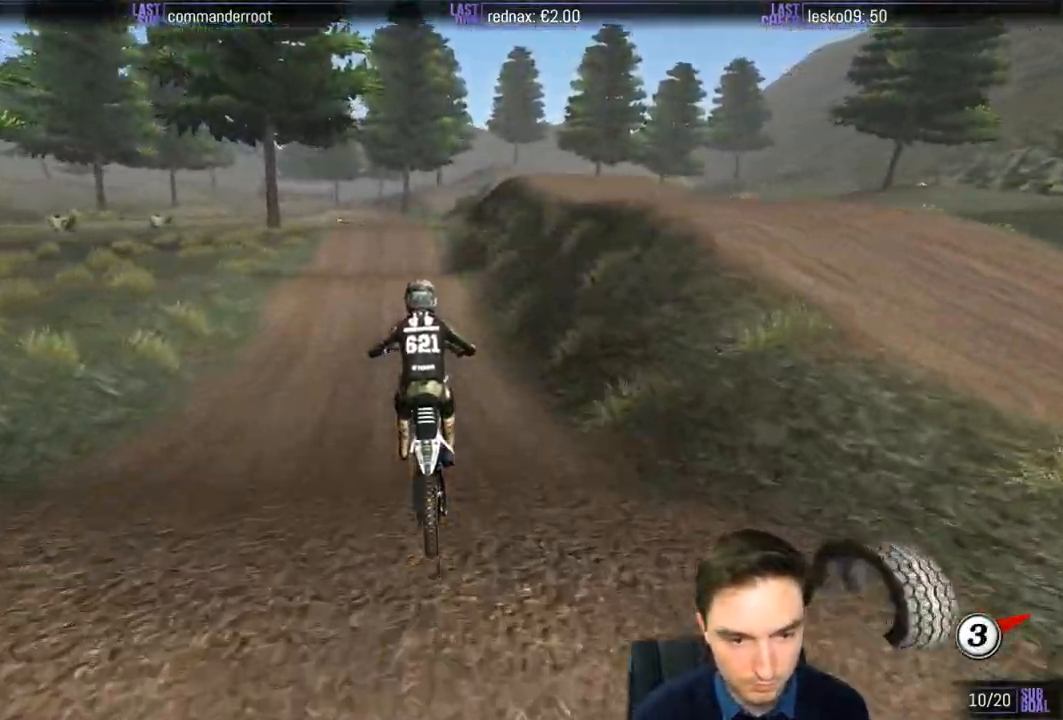
{"buttons": ["R2"], "left_stick": "center", "right_stick": "center", "events": []}
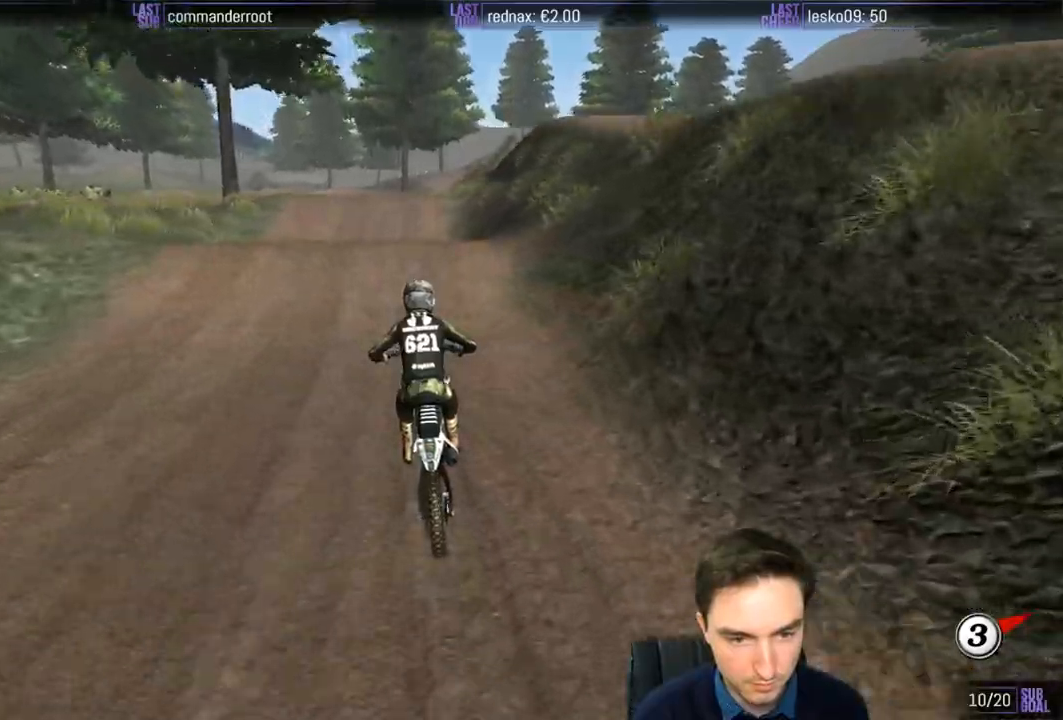
{"buttons": ["R2"], "left_stick": "down", "right_stick": "center", "events": [[383, "left_stick", "down"]]}
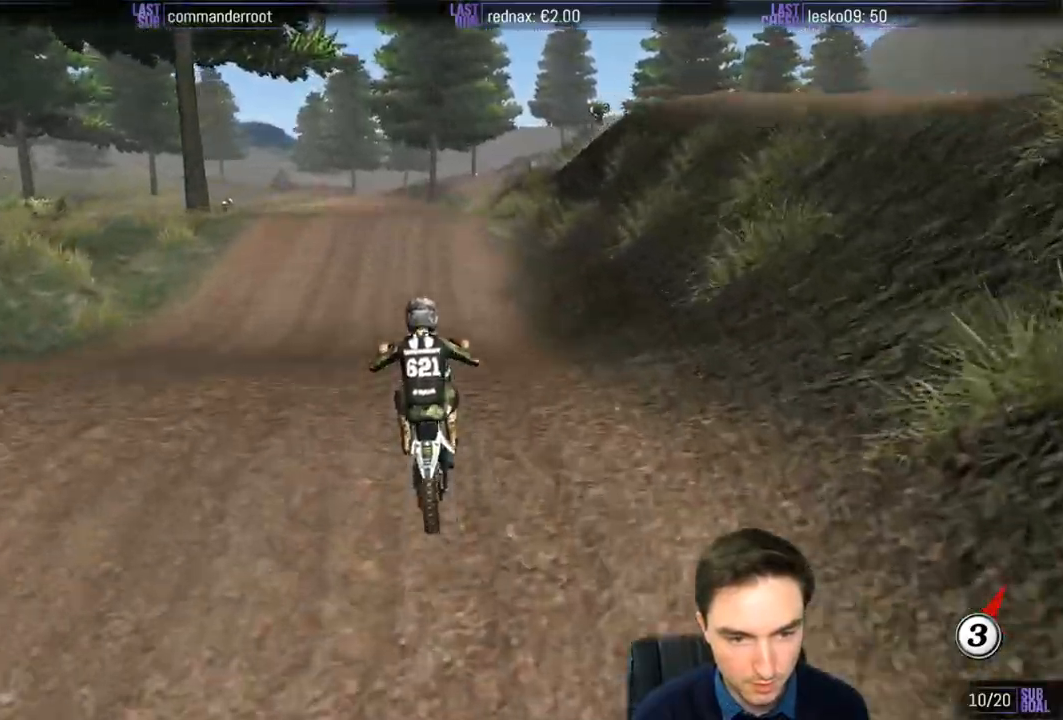
{"buttons": ["R2"], "left_stick": "down", "right_stick": "center", "events": []}
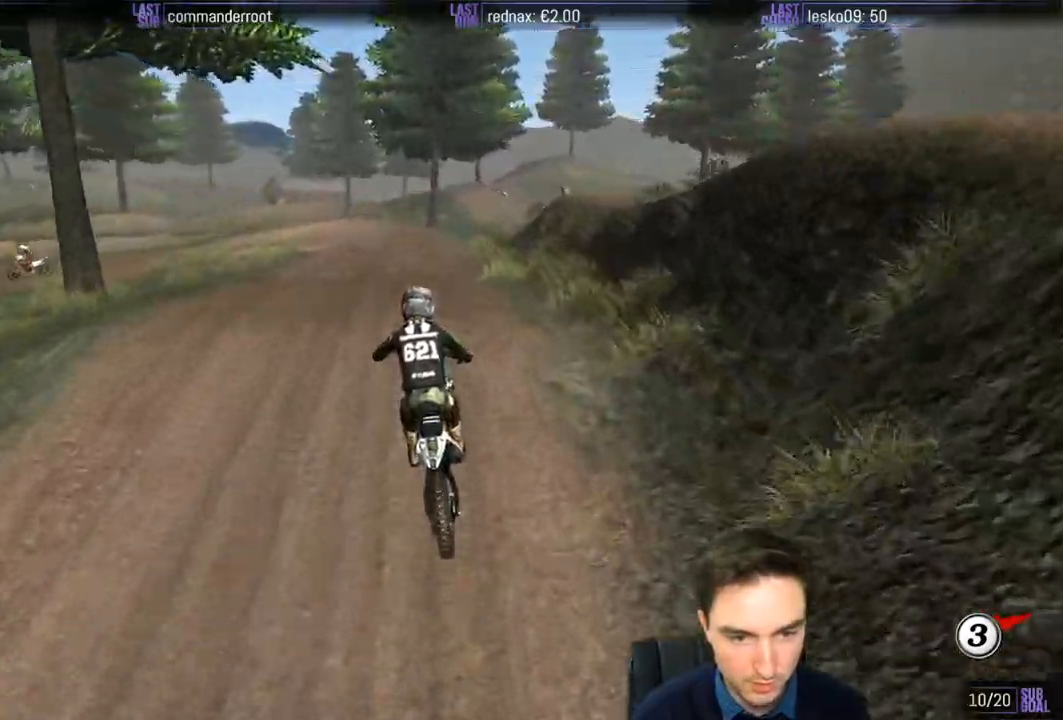
{"buttons": ["R2"], "left_stick": "down", "right_stick": "center", "events": [[17, "left_stick", "center"], [417, "left_stick", "down"]]}
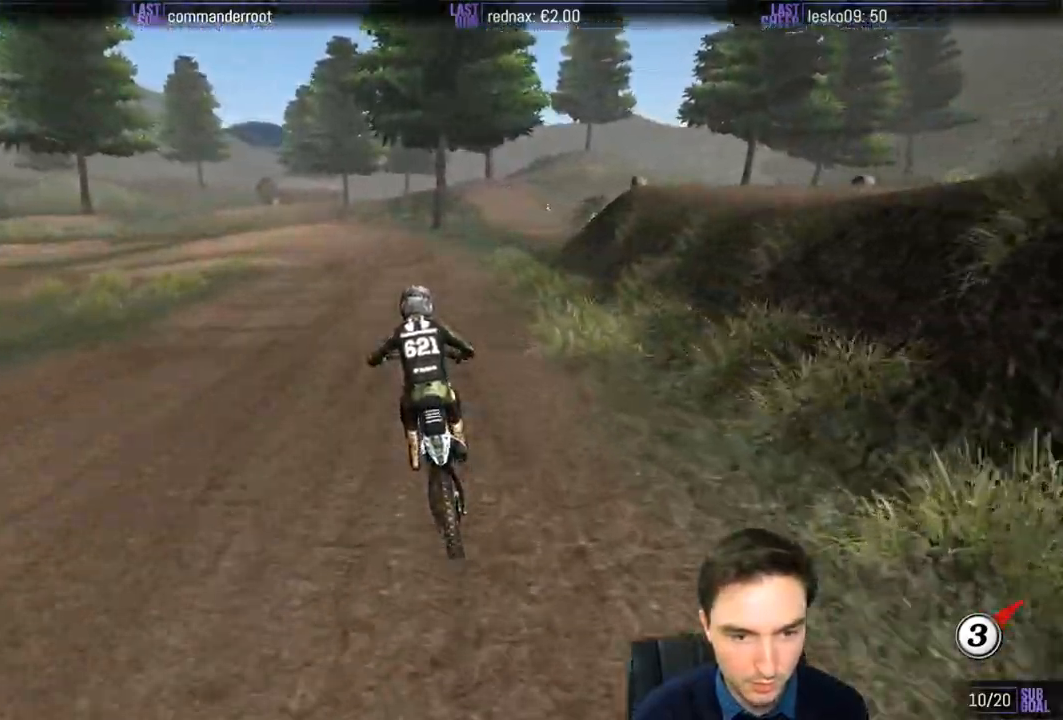
{"buttons": ["X"], "left_stick": "down-left", "right_stick": "center", "events": [[50, "R2", "up"], [50, "left_stick", "down-left"], [133, "X", "down"], [217, "X", "up"], [317, "X", "down"], [367, "X", "up"], [483, "X", "down"]]}